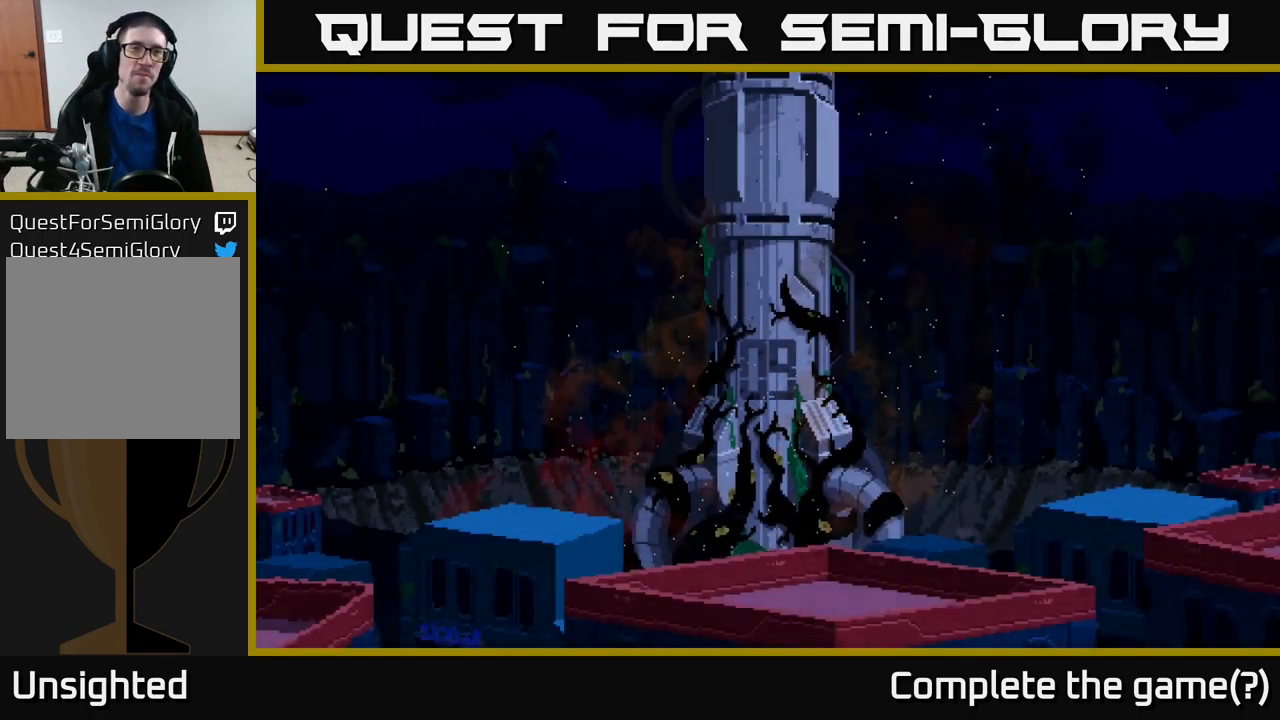
Gameplay with a controller (Xbox layout); each line is a JSON object with the inputs held at the frame after it. "events" lists button and stick changes between this image and that frame as [ms after this image, input, new state], when the widget could be followed in between.
{"buttons": ["A"], "left_stick": "center", "right_stick": "center", "events": [[450, "A", "down"]]}
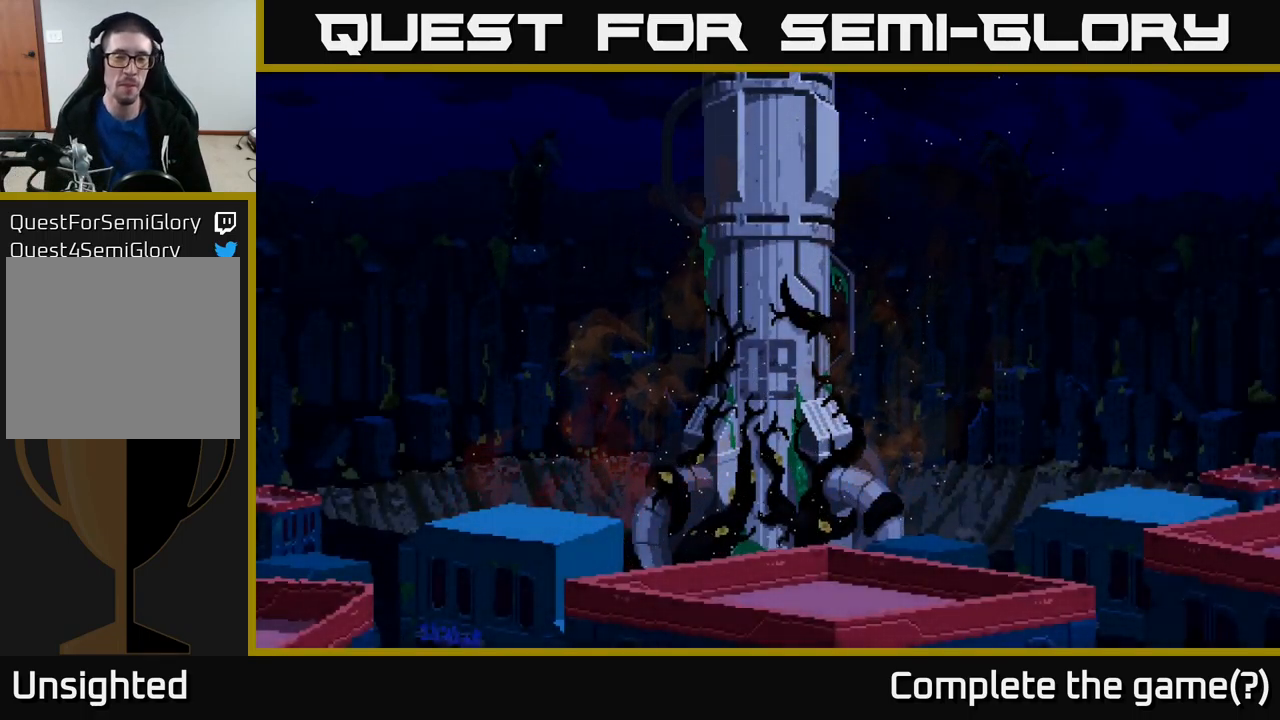
{"buttons": [], "left_stick": "center", "right_stick": "center", "events": [[83, "A", "up"], [267, "A", "down"], [433, "A", "up"]]}
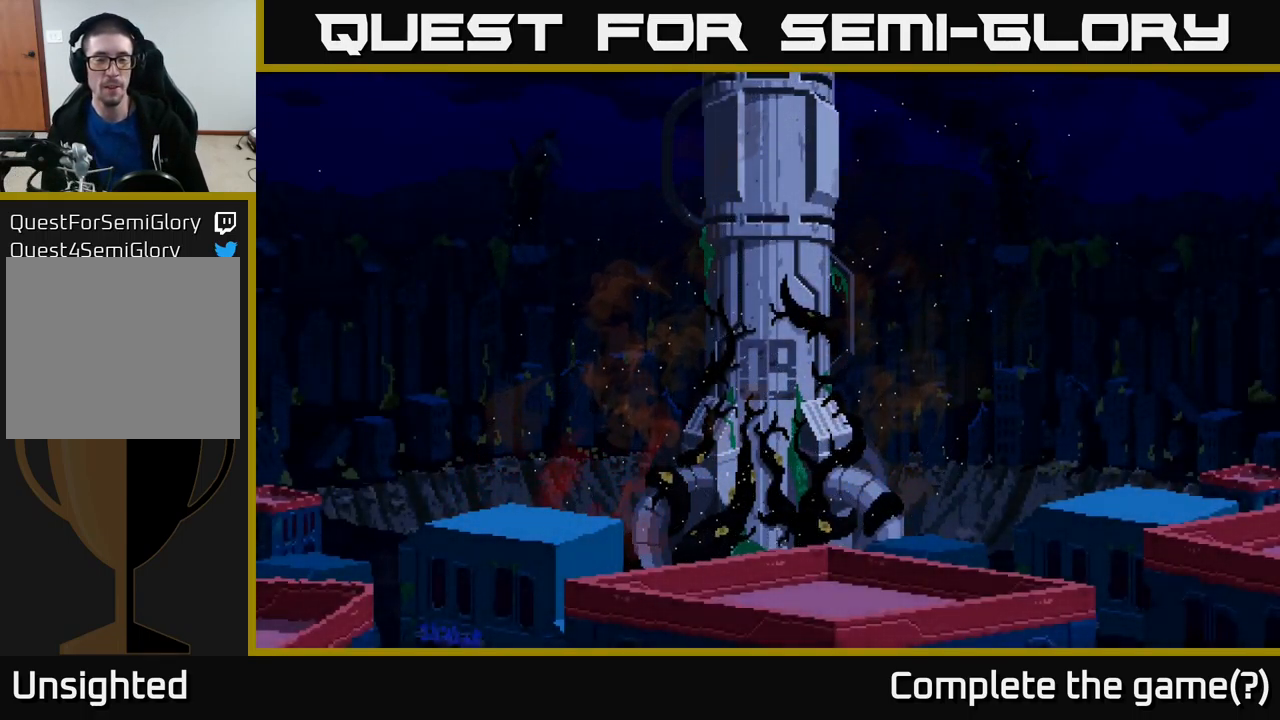
{"buttons": [], "left_stick": "center", "right_stick": "center", "events": [[83, "START", "down"], [233, "START", "up"], [383, "START", "down"], [467, "START", "up"]]}
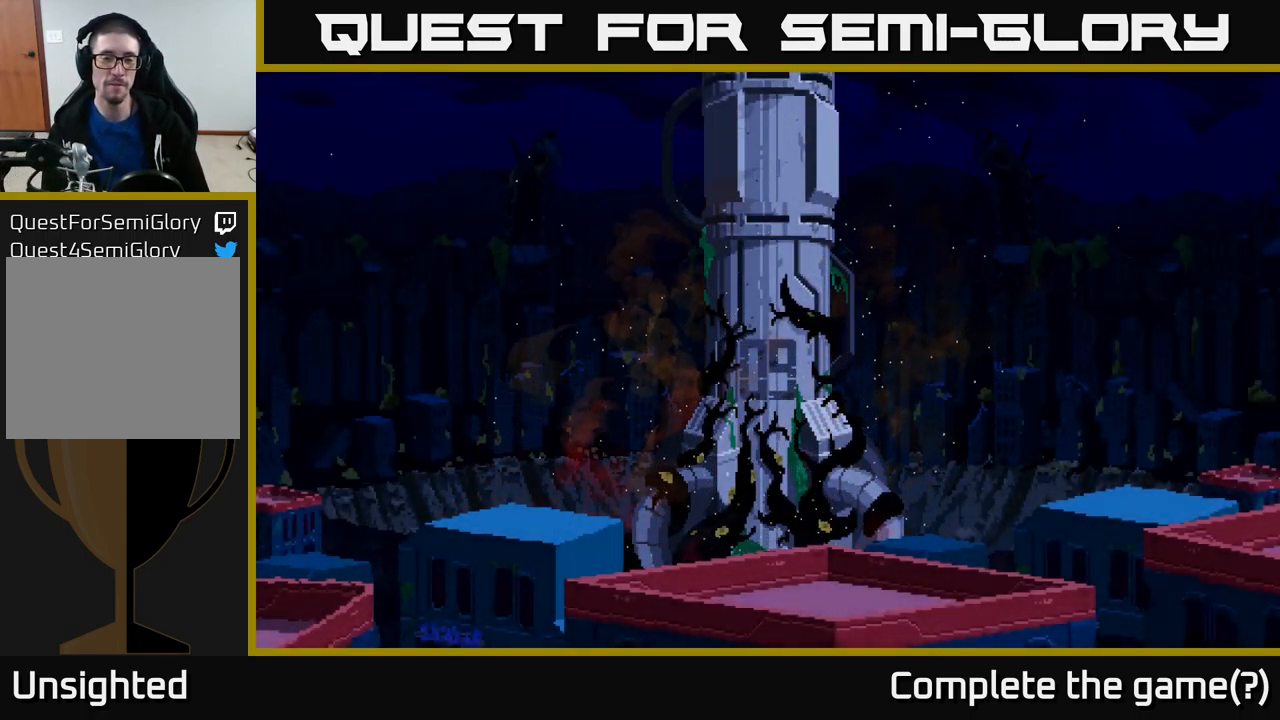
{"buttons": ["START"], "left_stick": "center", "right_stick": "center", "events": [[67, "START", "down"], [167, "START", "up"], [283, "START", "down"], [367, "START", "up"], [500, "START", "down"]]}
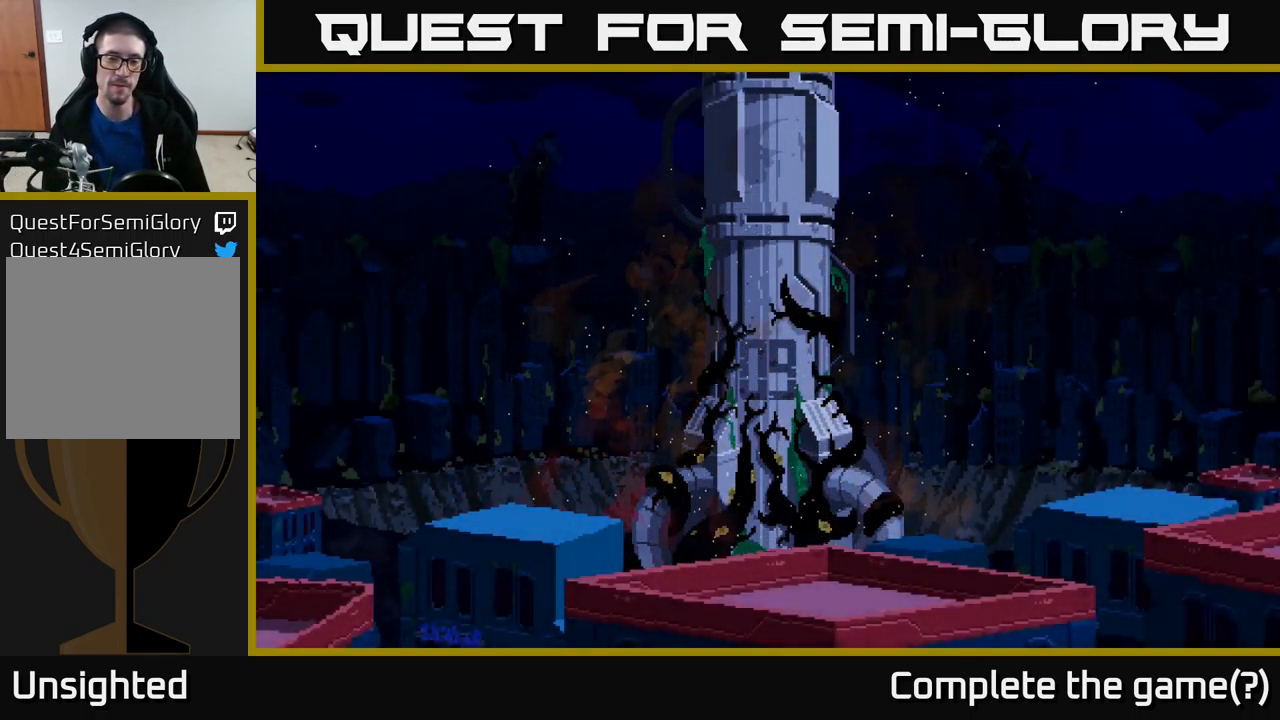
{"buttons": ["A"], "left_stick": "center", "right_stick": "center", "events": [[233, "START", "up"], [233, "X", "down"], [267, "A", "down"], [267, "X", "up"]]}
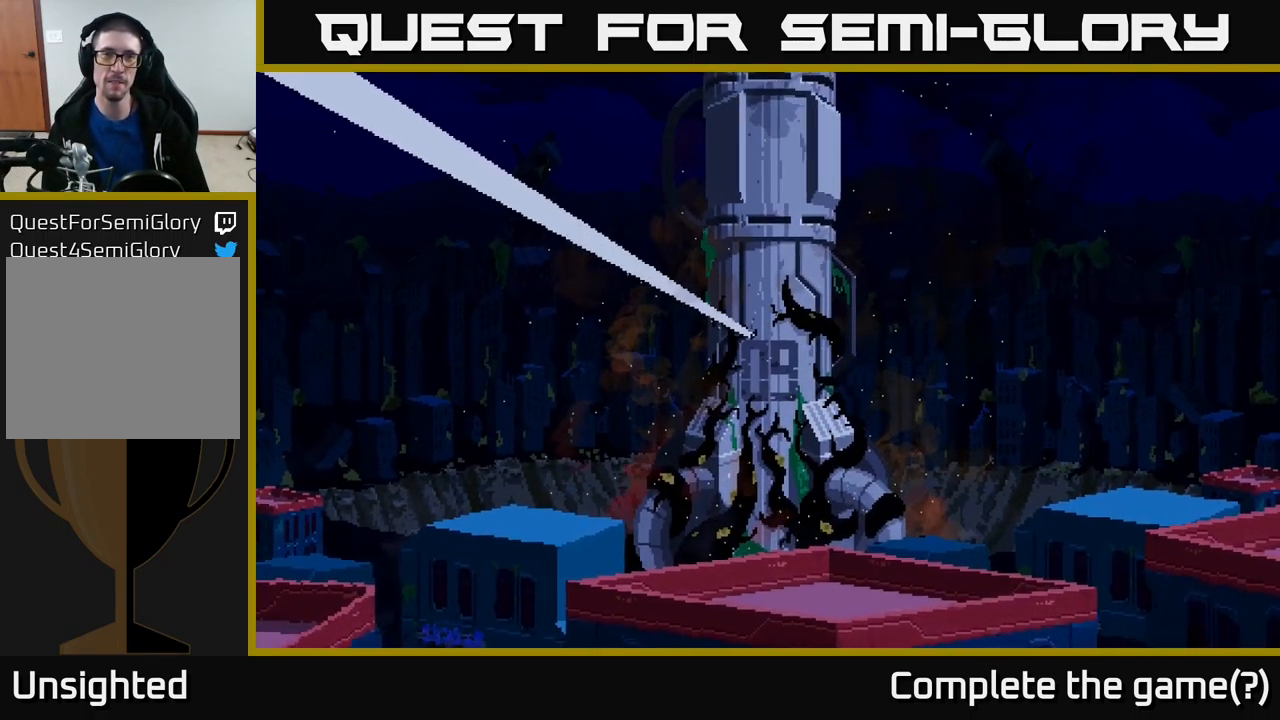
{"buttons": ["START"], "left_stick": "center", "right_stick": "center", "events": [[167, "A", "up"], [400, "START", "down"]]}
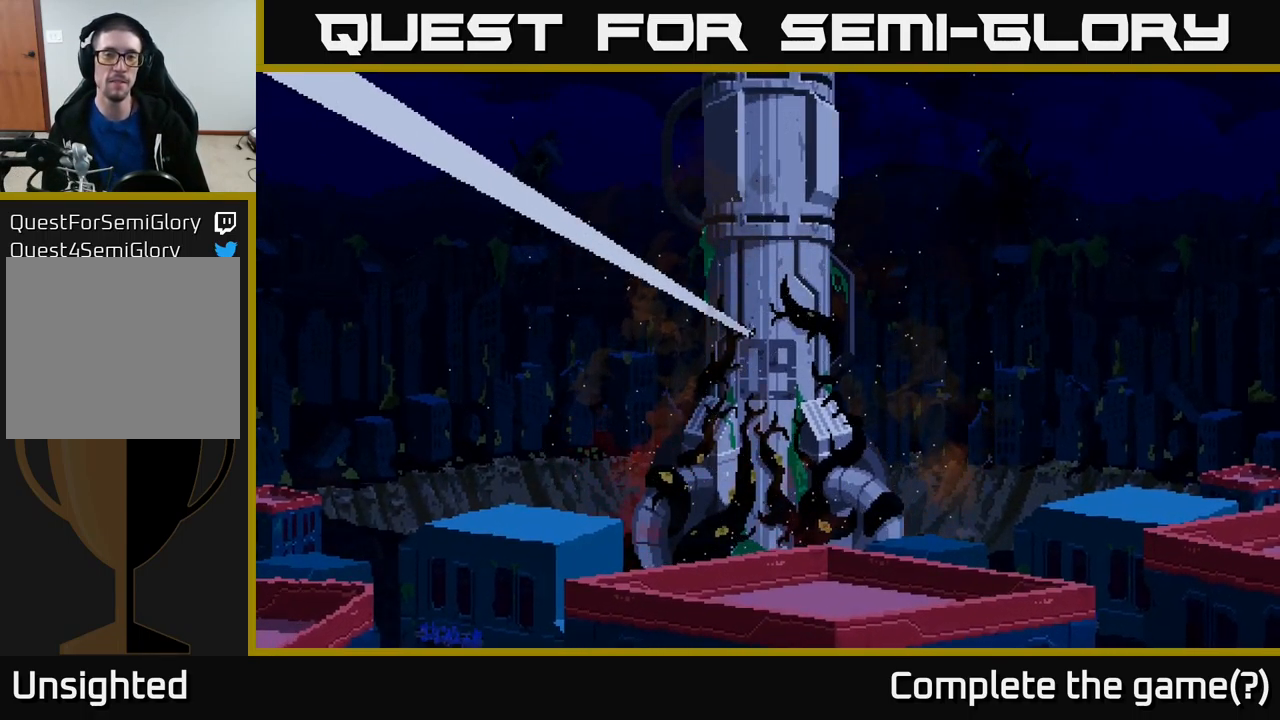
{"buttons": ["A", "X"], "left_stick": "center", "right_stick": "center", "events": [[33, "START", "up"], [133, "START", "down"], [300, "START", "up"], [300, "X", "down"], [383, "A", "down"]]}
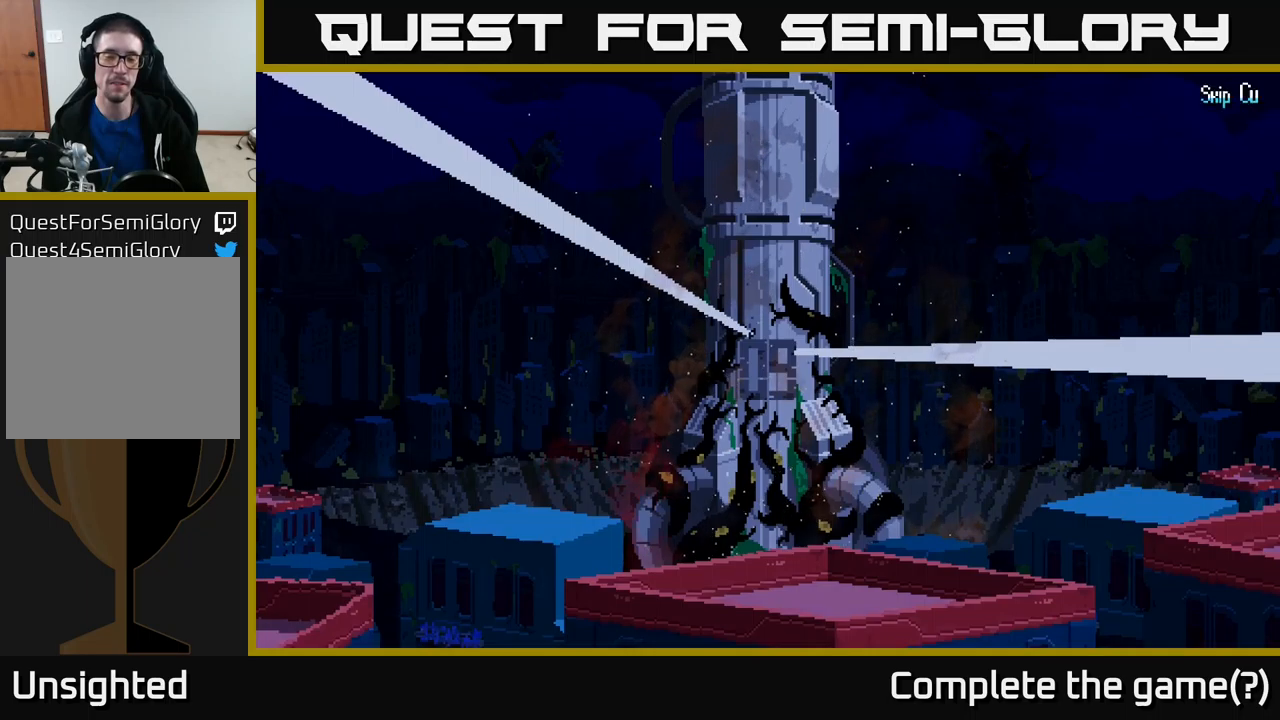
{"buttons": [], "left_stick": "center", "right_stick": "center", "events": [[34, "Y", "down"], [67, "B", "down"], [84, "A", "up"], [117, "X", "up"], [300, "Y", "up"], [334, "B", "up"]]}
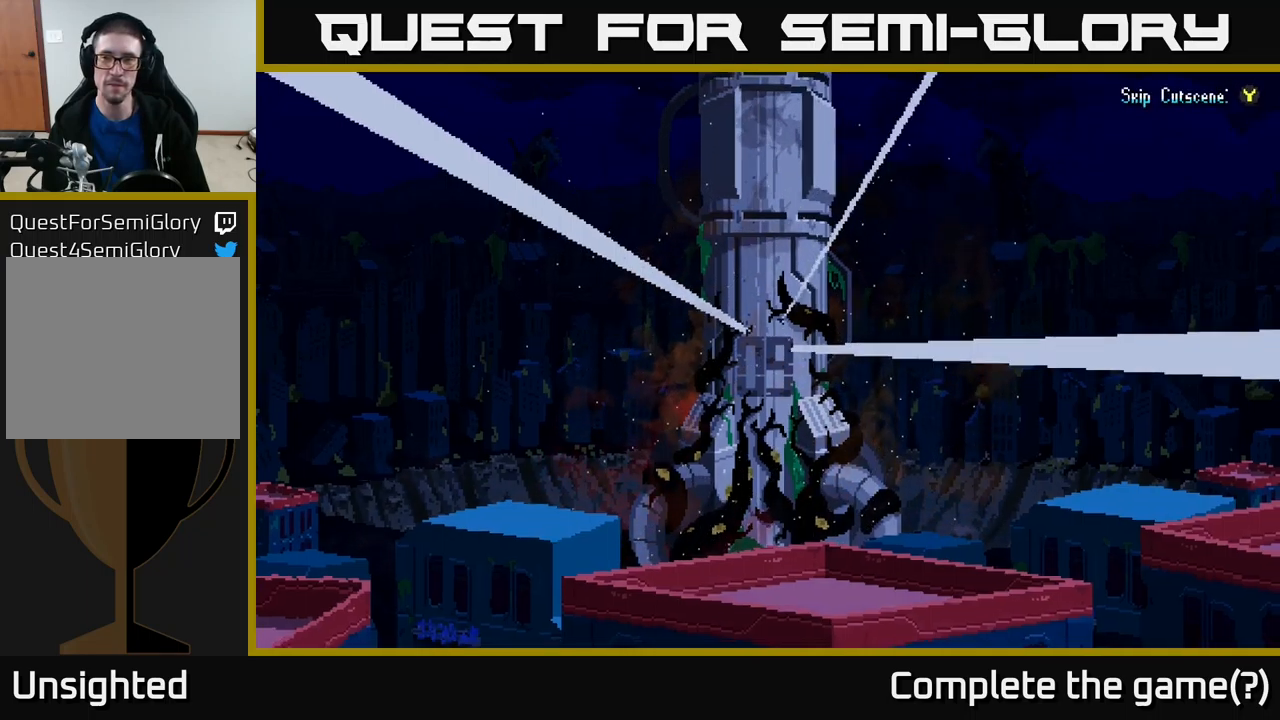
{"buttons": [], "left_stick": "center", "right_stick": "center", "events": []}
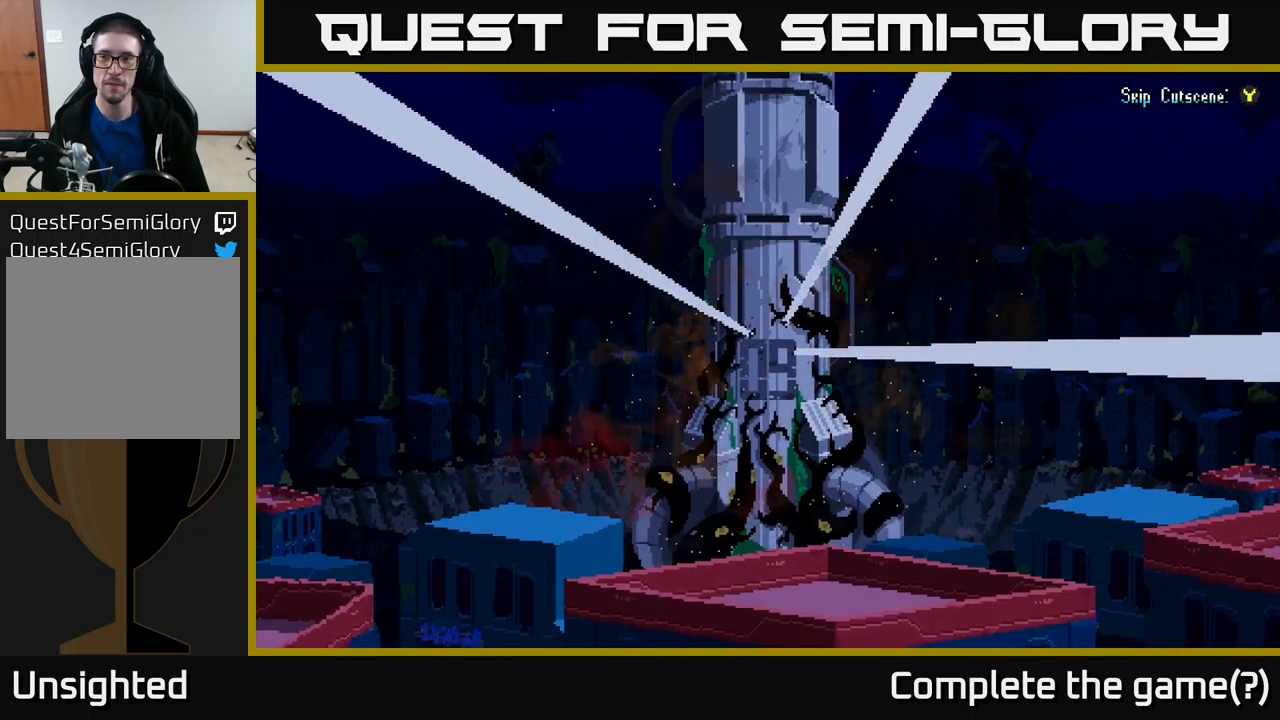
{"buttons": ["Y"], "left_stick": "center", "right_stick": "center", "events": [[100, "Y", "down"], [167, "Y", "up"], [484, "Y", "down"]]}
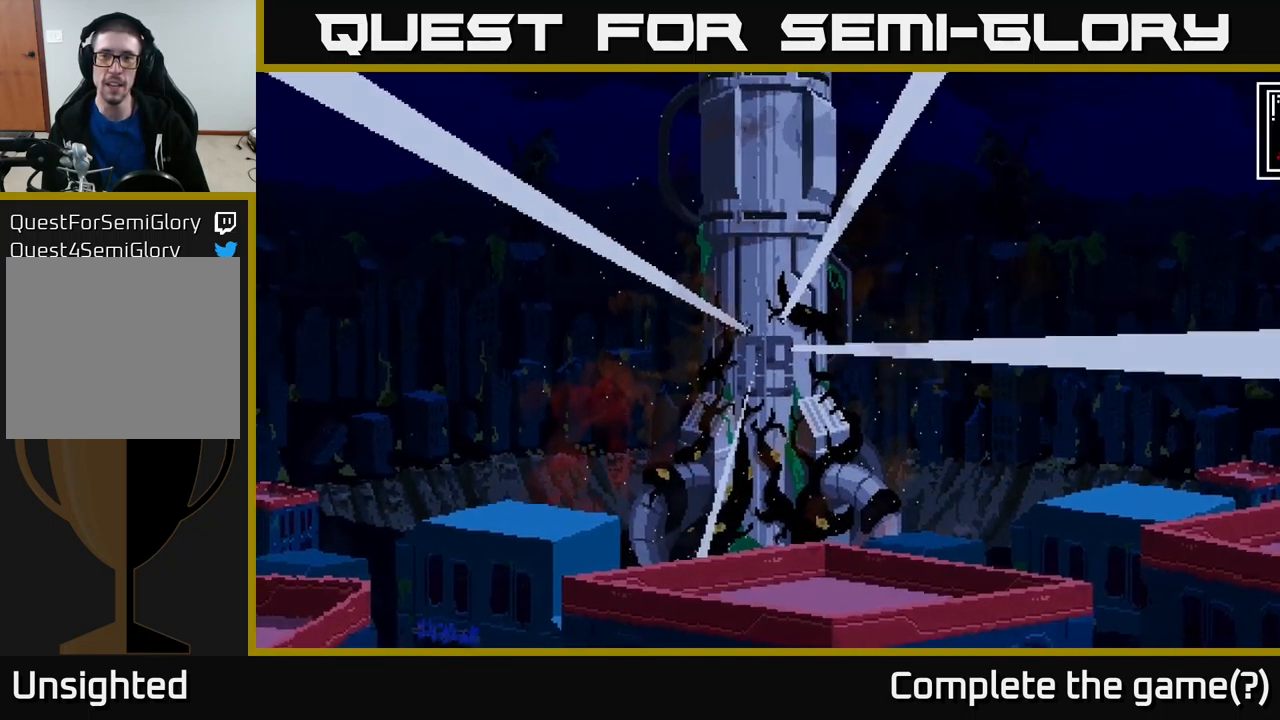
{"buttons": [], "left_stick": "center", "right_stick": "center", "events": [[317, "Y", "up"]]}